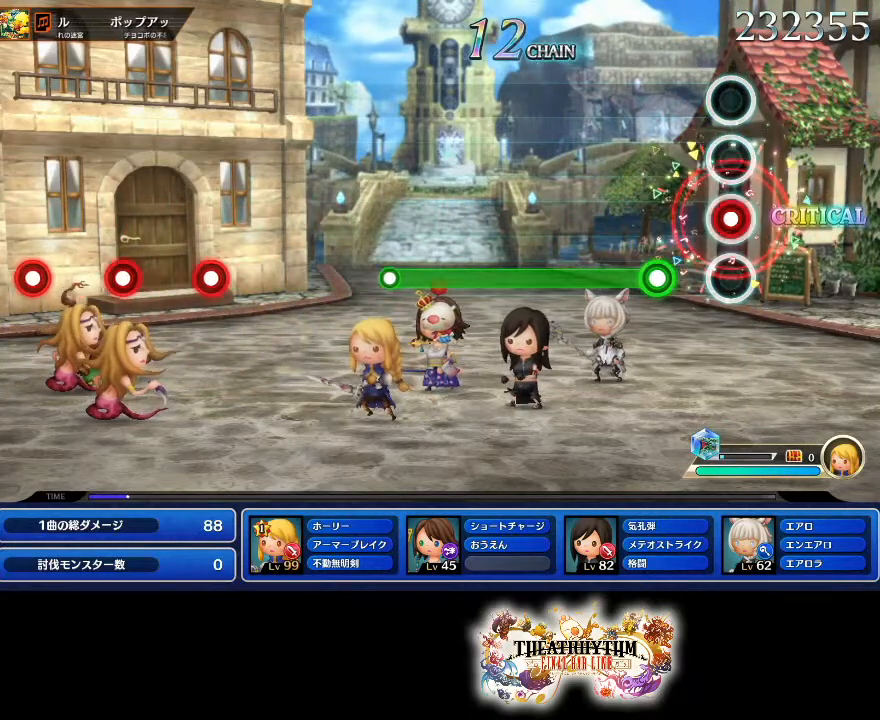
Gameplay with a controller (PlayStation layout); each line is a JSON object with the inputs held at the frame after it. "events" lists button and stick changes between this image and that frame as [ms after this image, input, new state], when the widget could be followed in between. Not read: L1 L3 R1 R3.
{"buttons": ["R2"], "left_stick": "center", "right_stick": "center", "events": [[117, "L2", "up"], [201, "R2", "down"]]}
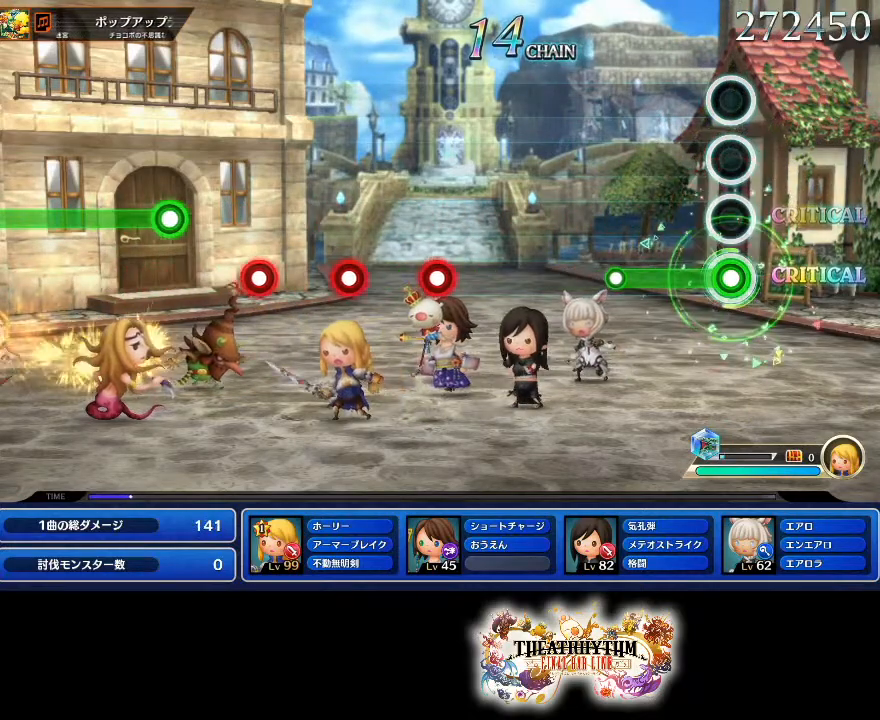
{"buttons": [], "left_stick": "center", "right_stick": "center", "events": [[250, "R2", "up"]]}
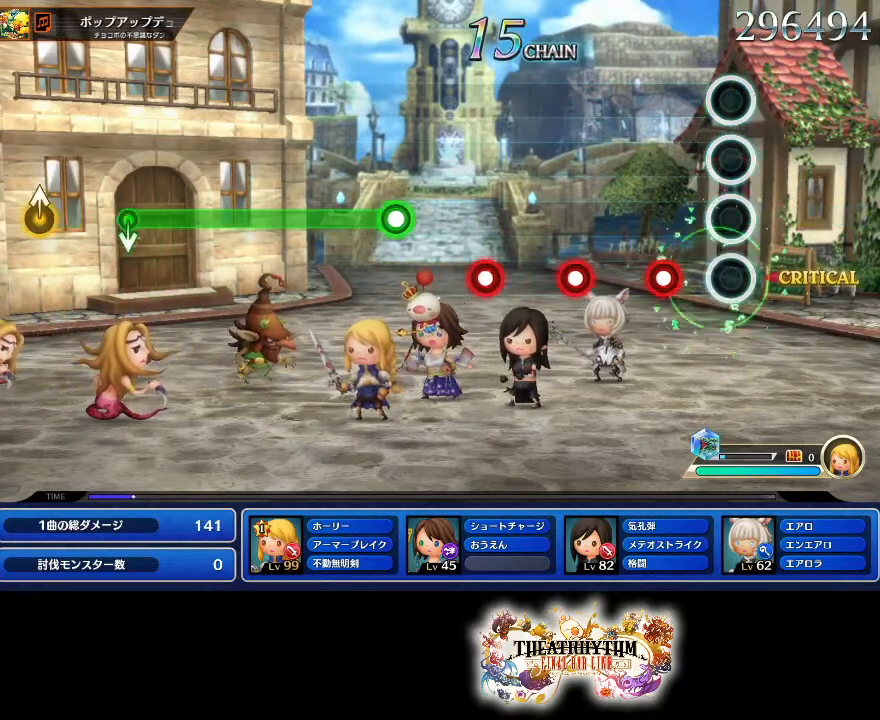
{"buttons": [], "left_stick": "center", "right_stick": "center"}
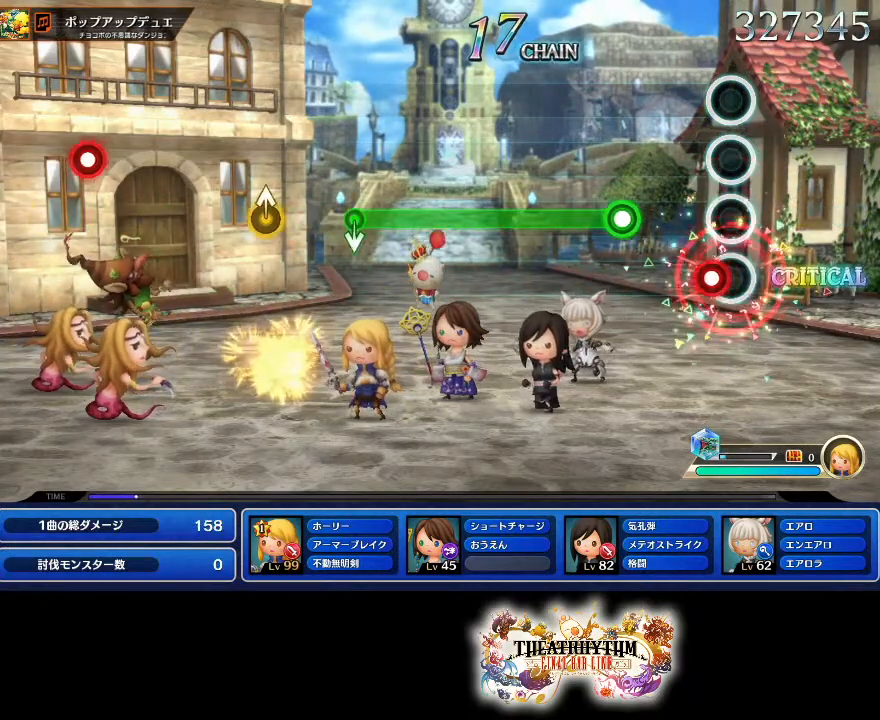
{"buttons": ["L2"], "left_stick": "center", "right_stick": "center", "events": [[67, "R2", "down"], [217, "R2", "up"], [250, "L2", "down"]]}
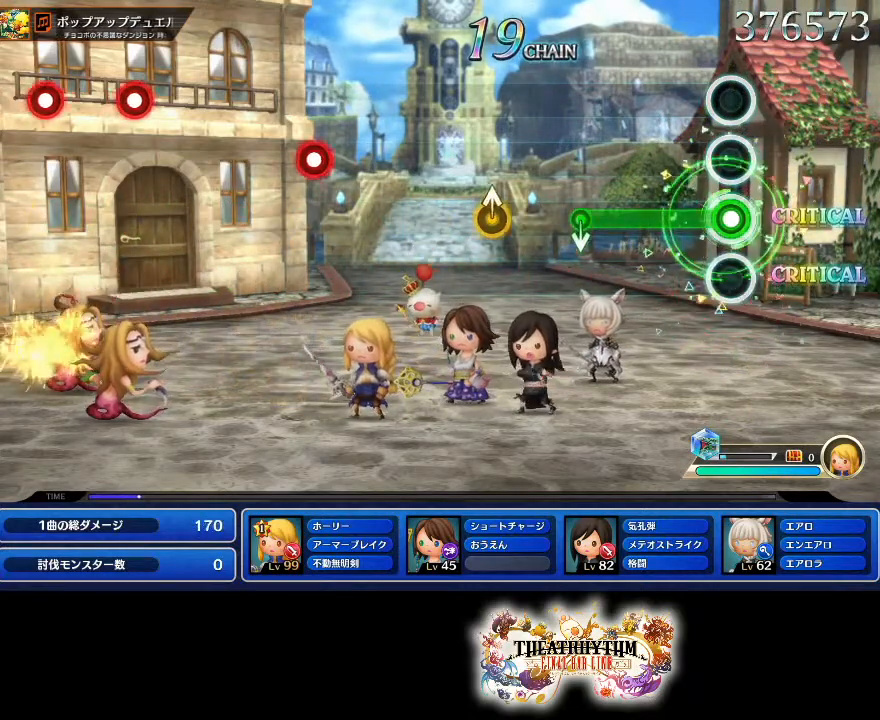
{"buttons": [], "left_stick": "center", "right_stick": "center", "events": [[384, "L2", "up"]]}
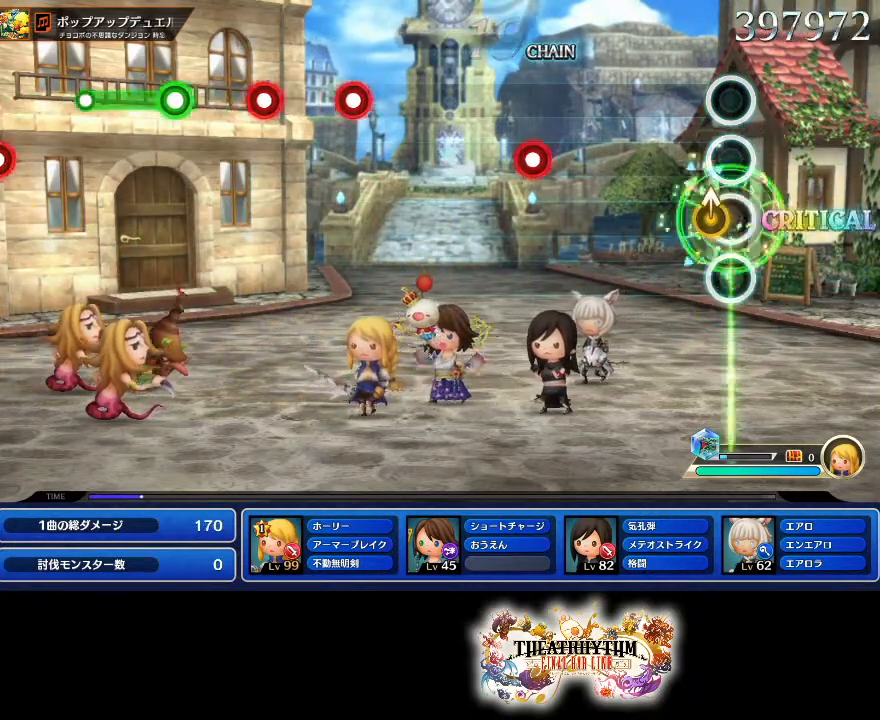
{"buttons": ["R2"], "left_stick": "center", "right_stick": "center", "events": [[100, "left_stick", "up"], [217, "left_stick", "center"], [484, "R2", "down"]]}
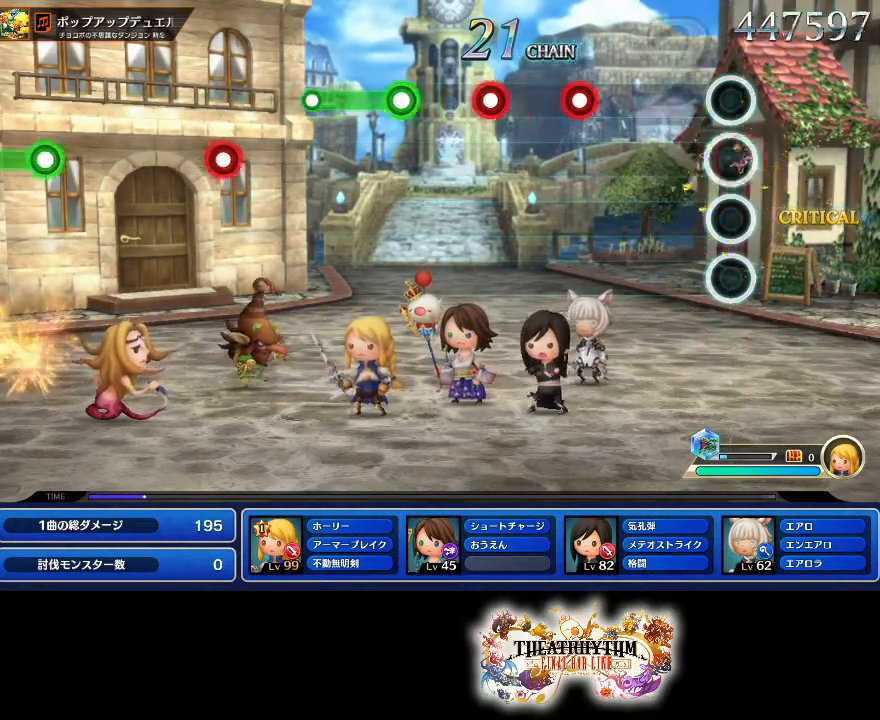
{"buttons": [], "left_stick": "center", "right_stick": "center", "events": [[117, "R2", "up"]]}
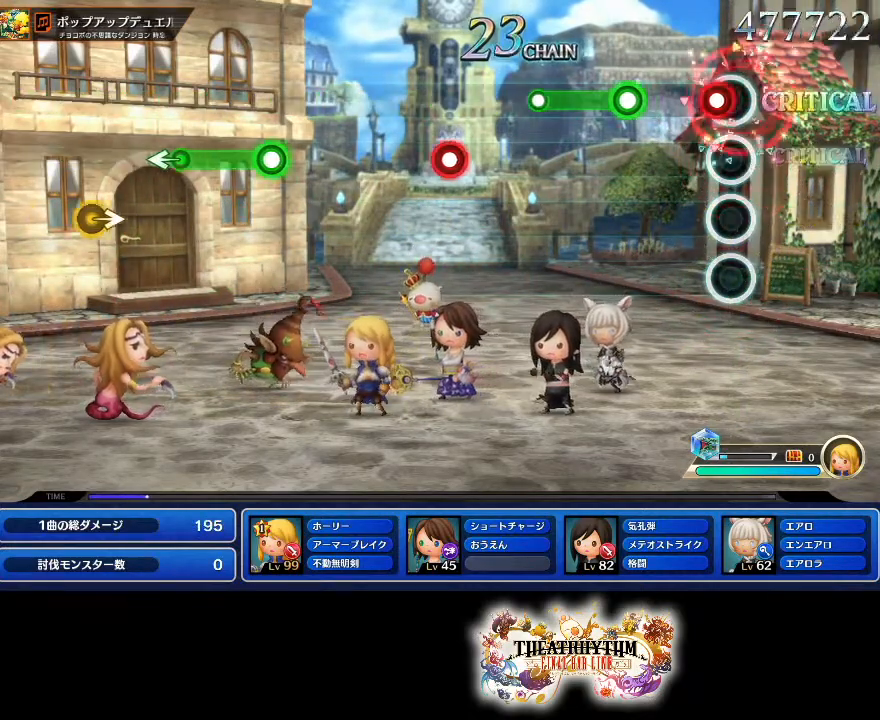
{"buttons": [], "left_stick": "center", "right_stick": "center", "events": [[384, "R2", "down"], [451, "R2", "up"]]}
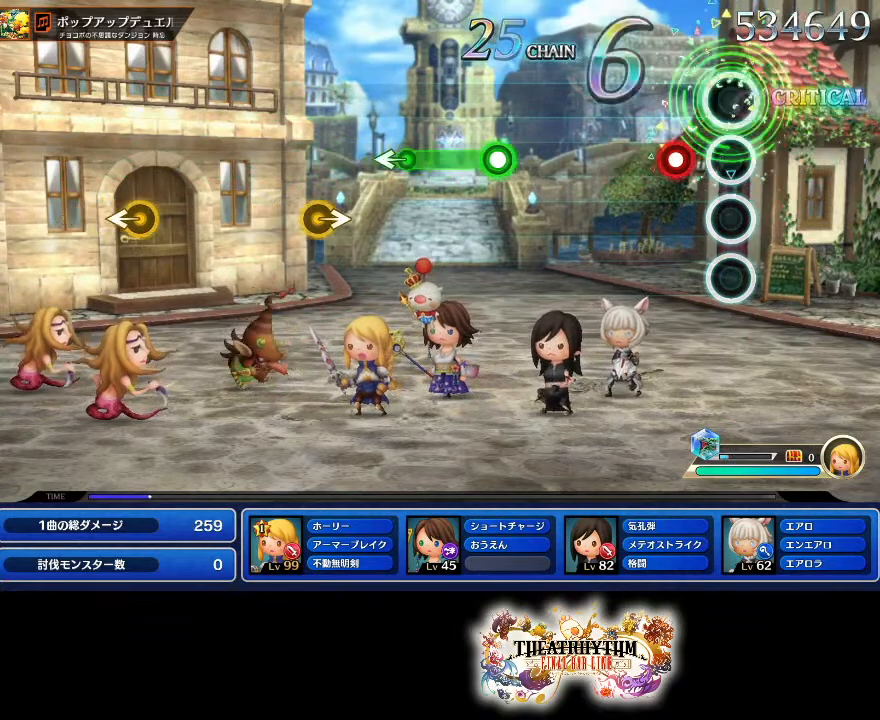
{"buttons": [], "left_stick": "center", "right_stick": "center"}
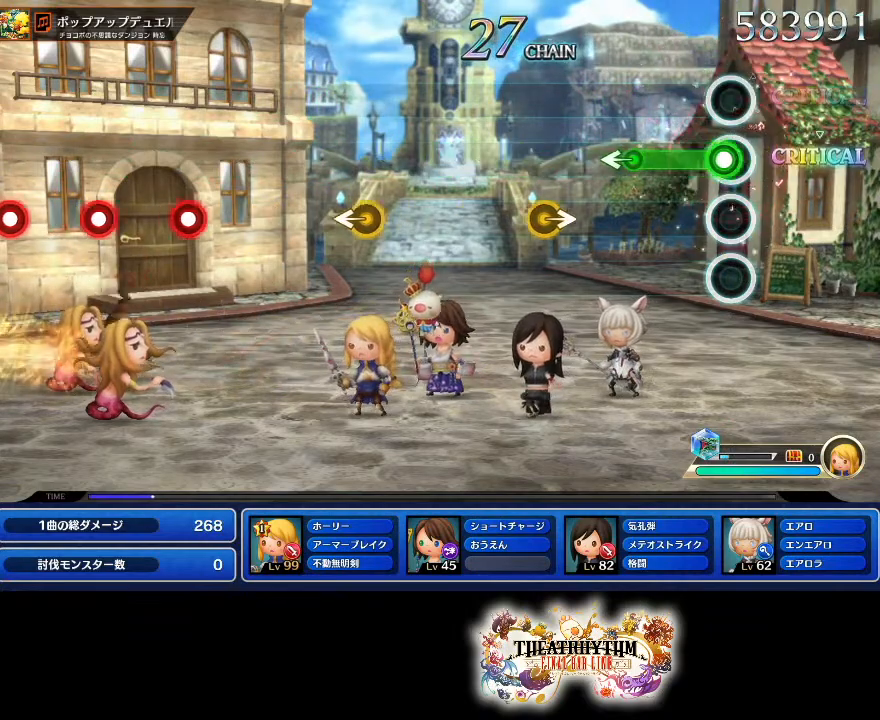
{"buttons": [], "left_stick": "right", "right_stick": "center", "events": [[34, "R2", "down"], [234, "R2", "up"], [251, "left_stick", "left"], [367, "left_stick", "center"], [451, "left_stick", "right"]]}
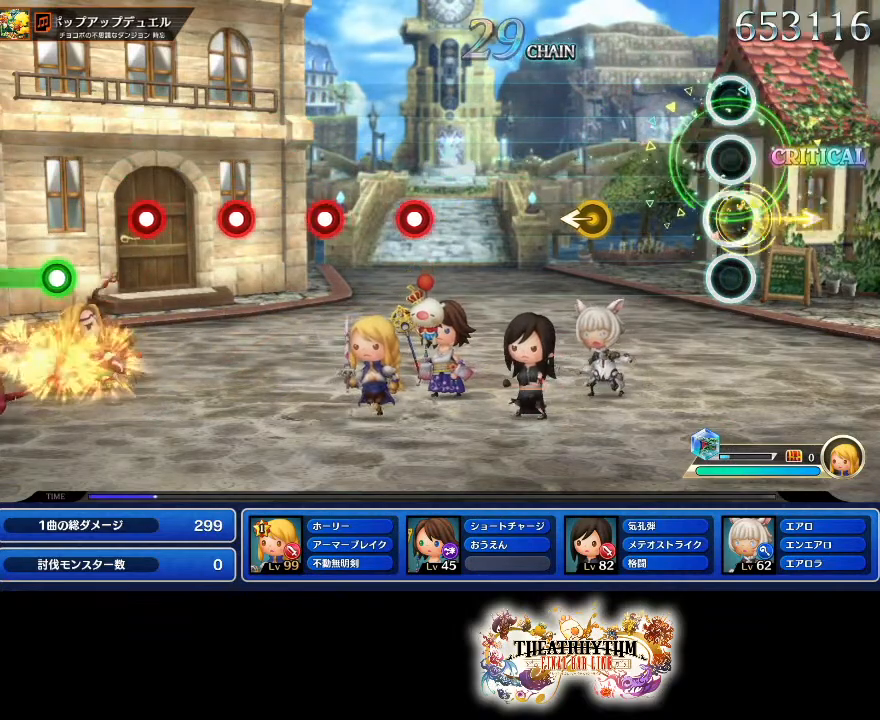
{"buttons": [], "left_stick": "center", "right_stick": "center", "events": [[67, "left_stick", "center"], [300, "left_stick", "left"], [400, "left_stick", "center"]]}